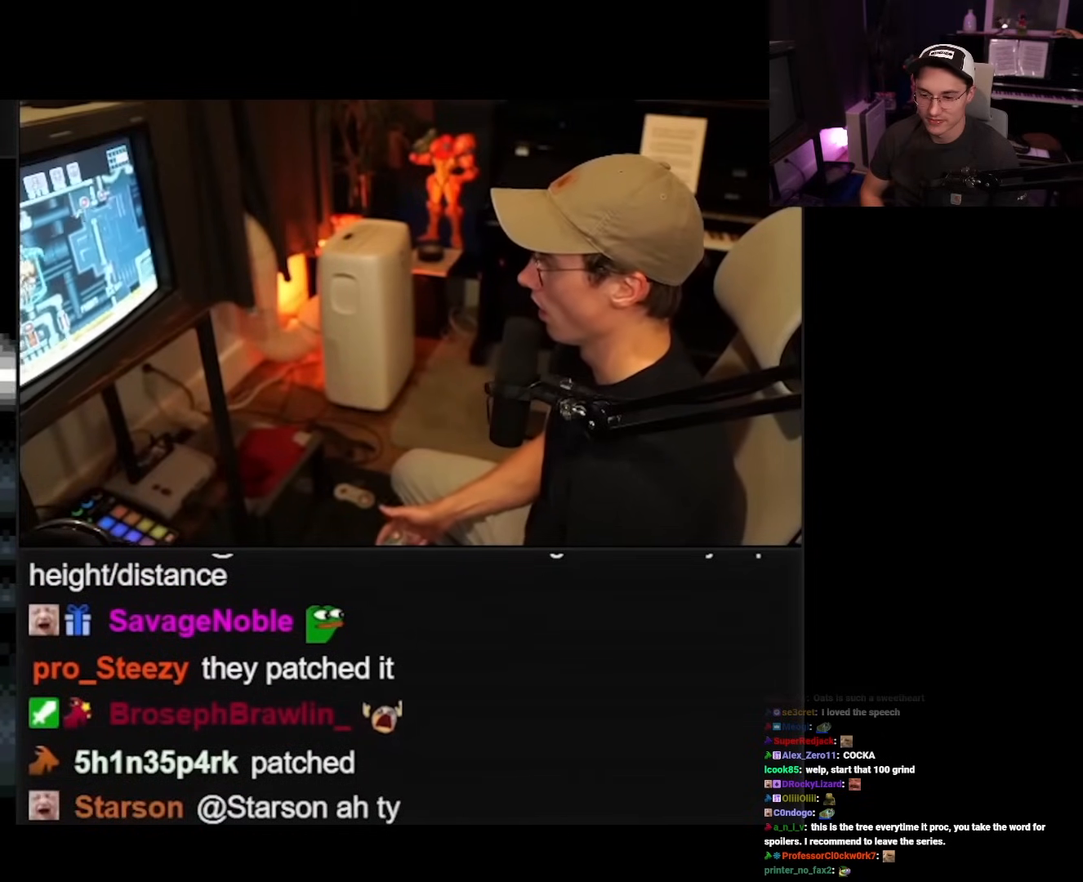
Gameplay with a controller (Nintendo layout); each line is a JSON object with the inputs held at the frame after it. "events" lists button and stick changes between this image and that frame as [ms after this image, input, new state], when the widget could be followed in between. Not read: A B L3 R3 X Y.
{"buttons": [], "events": [[33, "DPAD_UP", "down"], [83, "DPAD_UP", "up"]]}
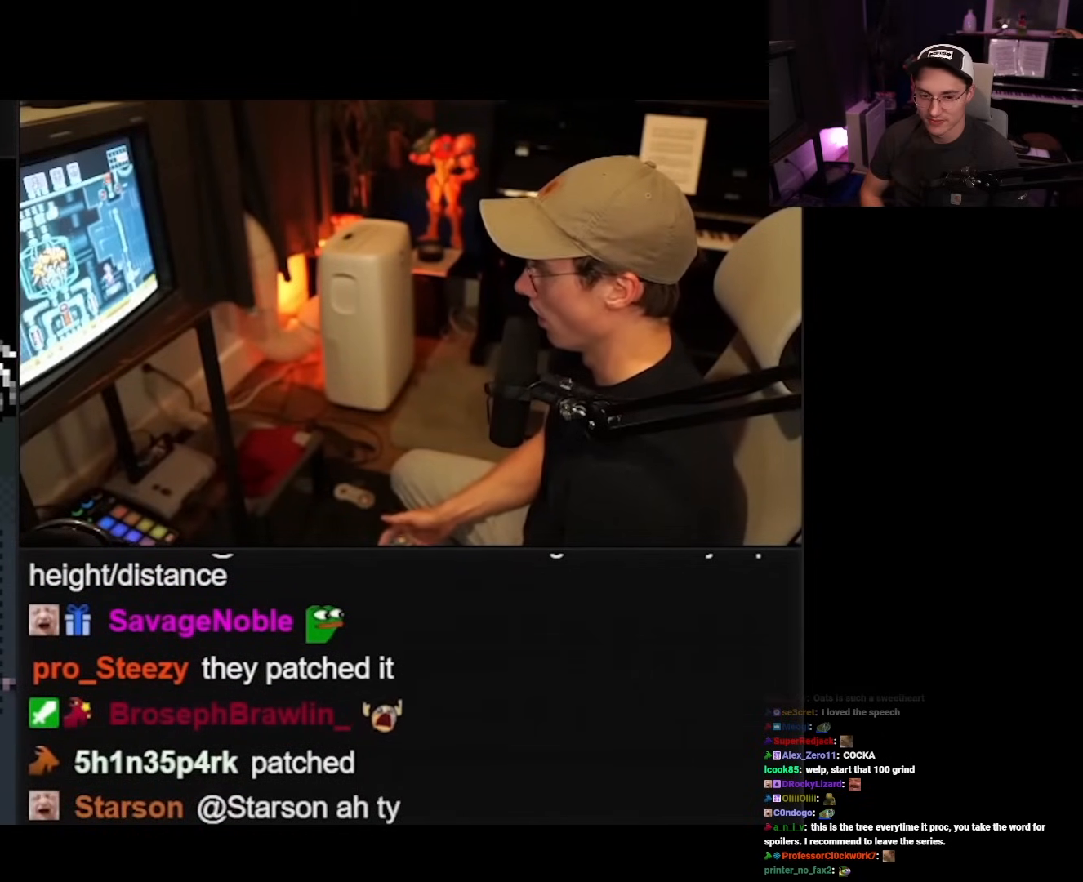
{"buttons": [], "events": [[83, "DPAD_UP", "down"], [150, "DPAD_UP", "up"], [417, "DPAD_UP", "down"], [500, "DPAD_UP", "up"]]}
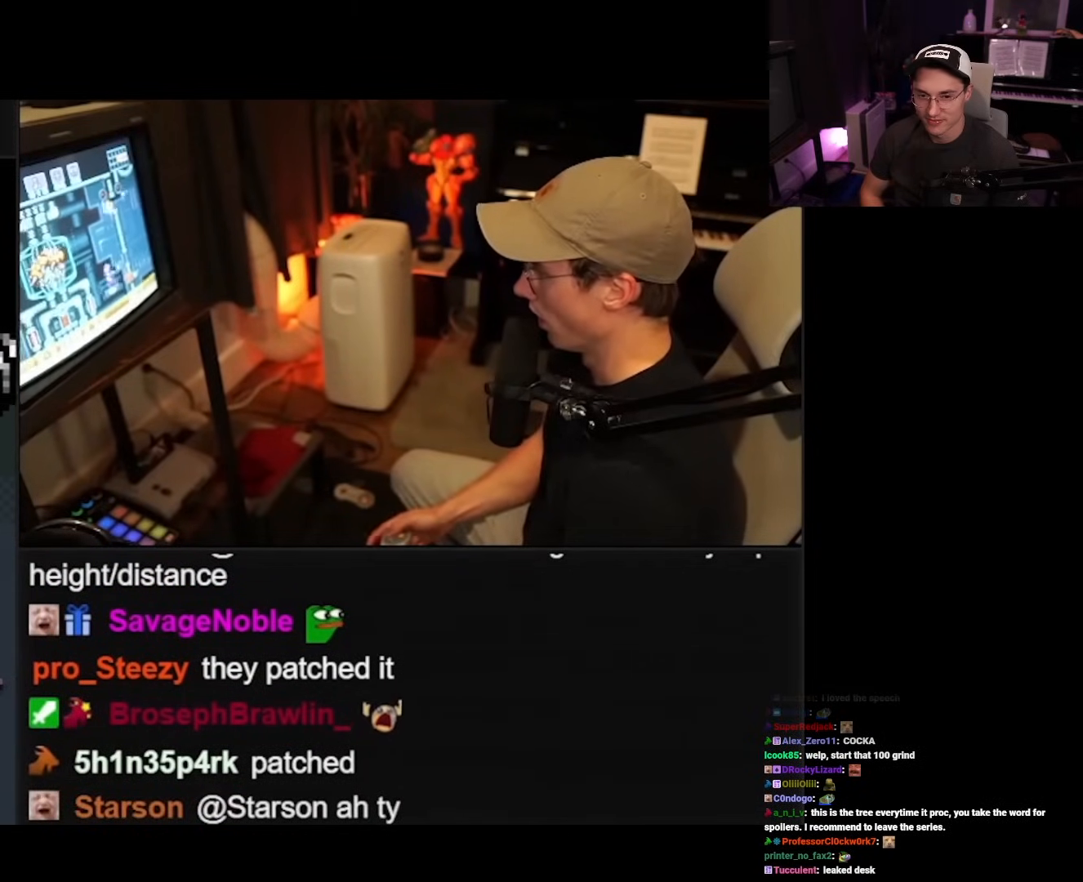
{"buttons": [], "events": [[333, "DPAD_UP", "down"], [417, "DPAD_UP", "up"]]}
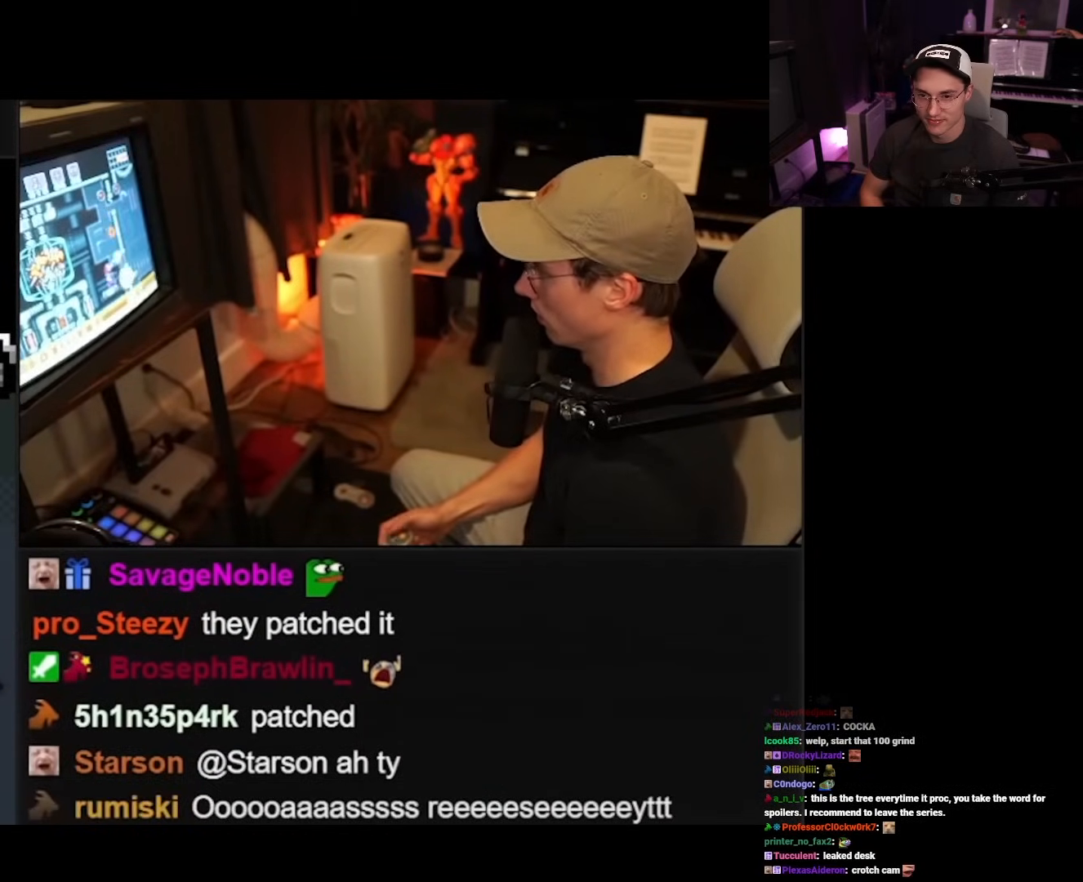
{"buttons": ["DPAD_UP"], "events": [[133, "DPAD_UP", "down"], [217, "DPAD_UP", "up"], [417, "DPAD_UP", "down"]]}
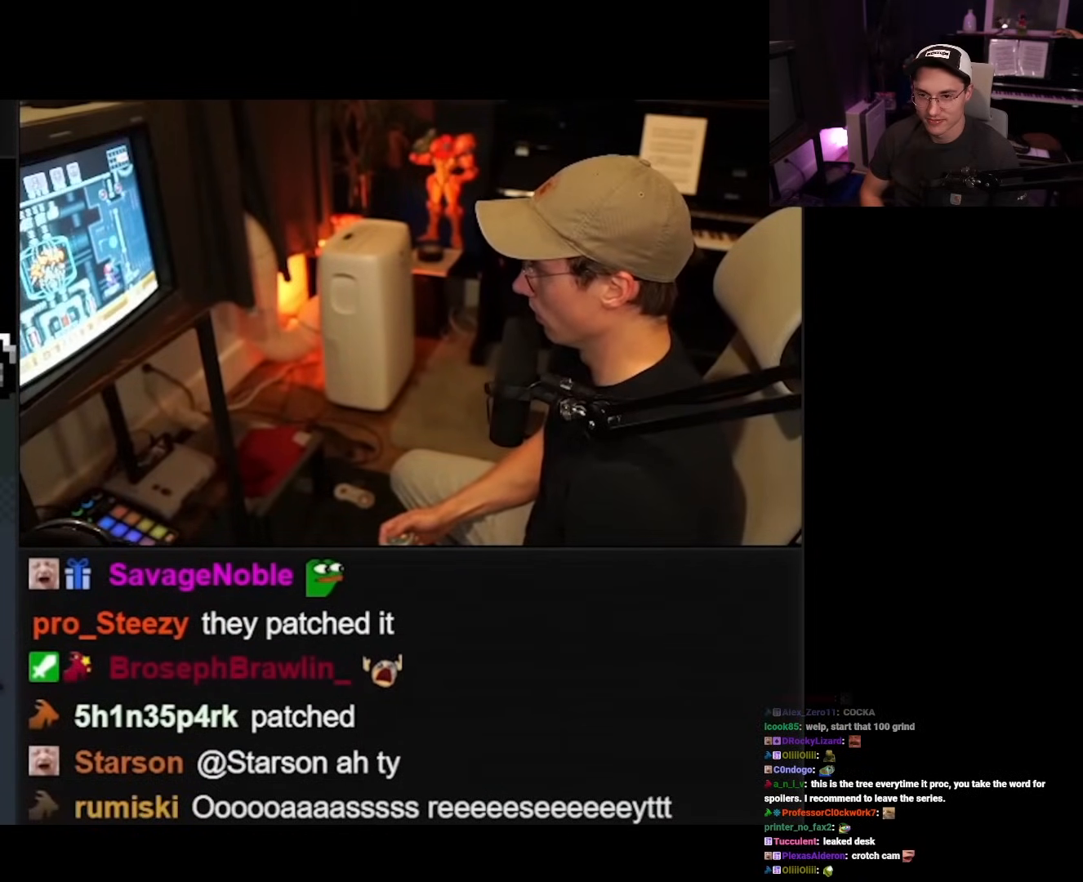
{"buttons": ["DPAD_LEFT"], "events": [[17, "DPAD_UP", "up"], [283, "DPAD_UP", "down"], [367, "DPAD_UP", "up"], [467, "DPAD_LEFT", "down"]]}
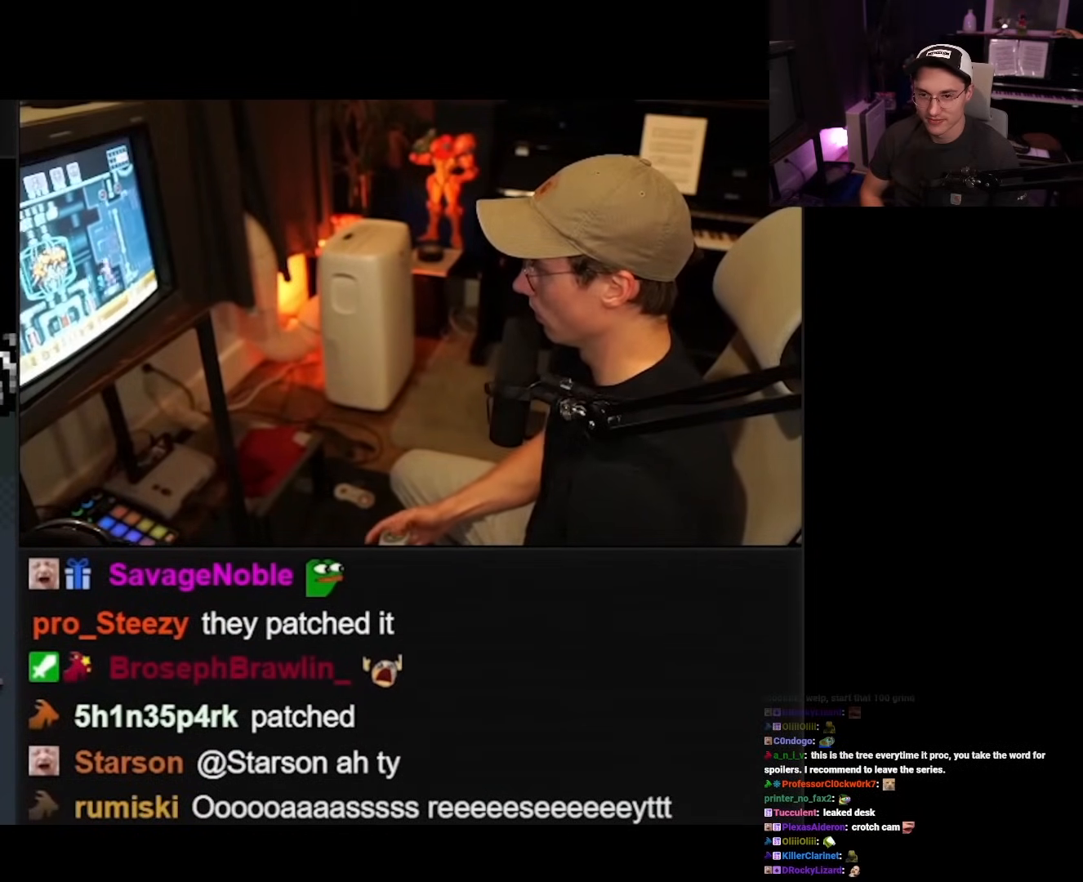
{"buttons": ["DPAD_UP"], "events": [[67, "DPAD_LEFT", "up"], [233, "DPAD_UP", "down"], [350, "DPAD_UP", "up"], [450, "DPAD_UP", "down"]]}
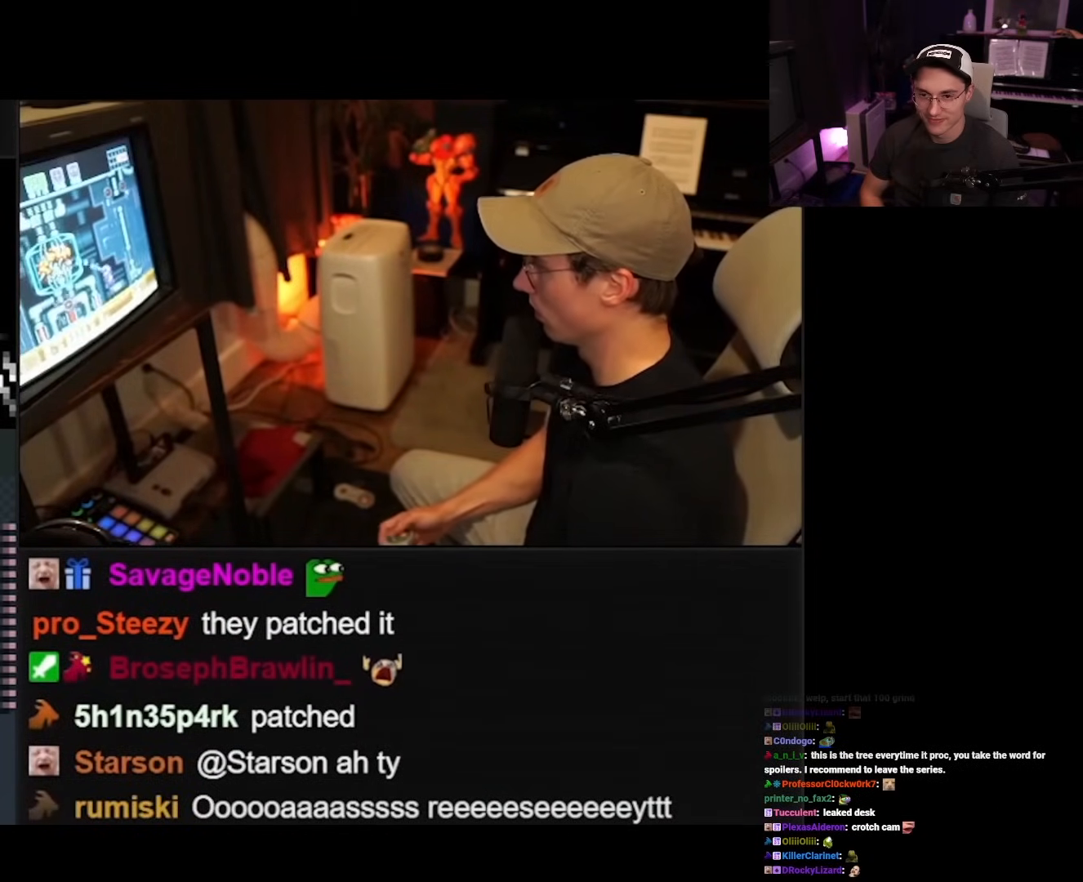
{"buttons": [], "events": [[33, "DPAD_UP", "up"]]}
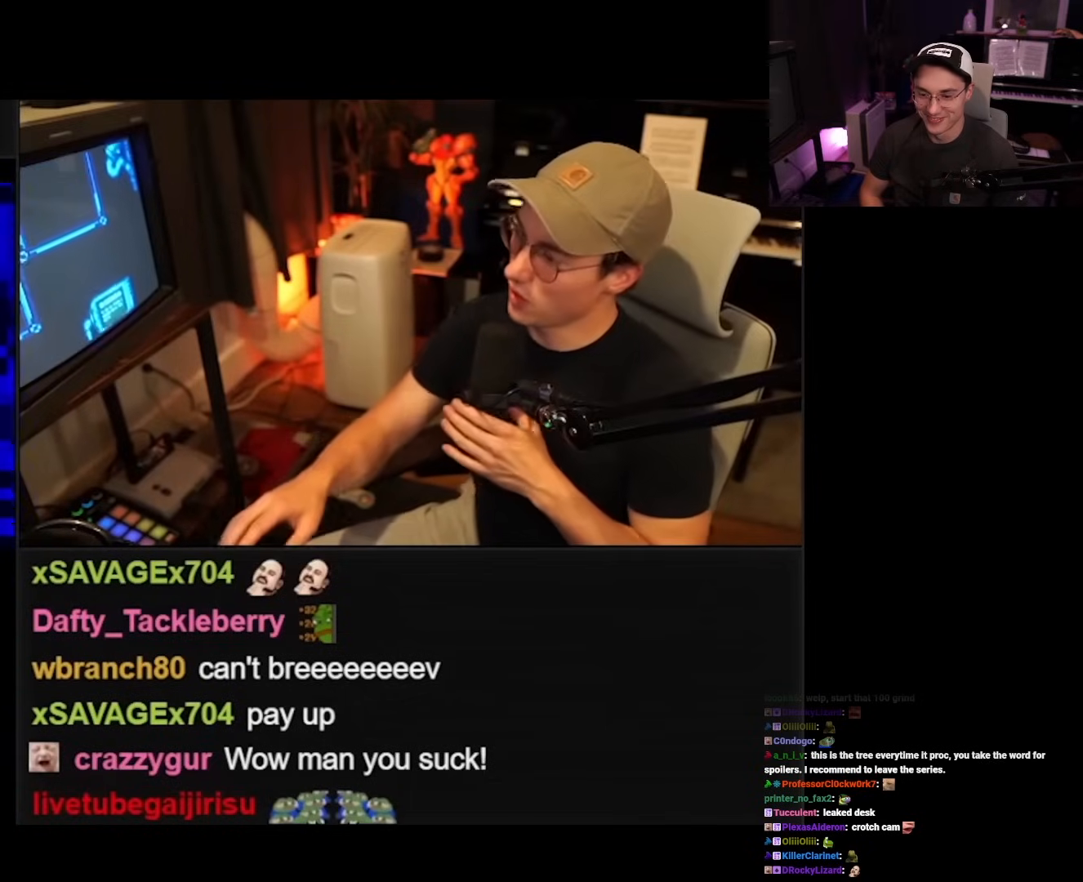
{"buttons": [], "events": []}
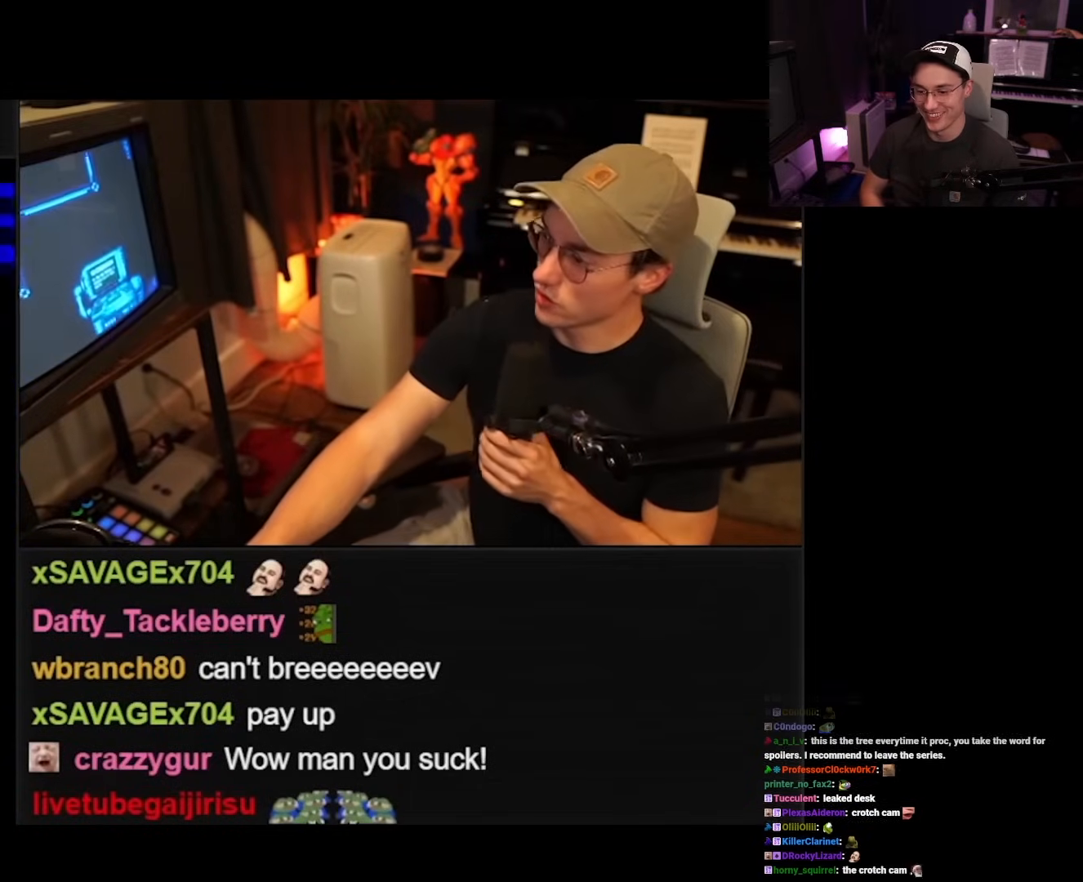
{"buttons": [], "events": []}
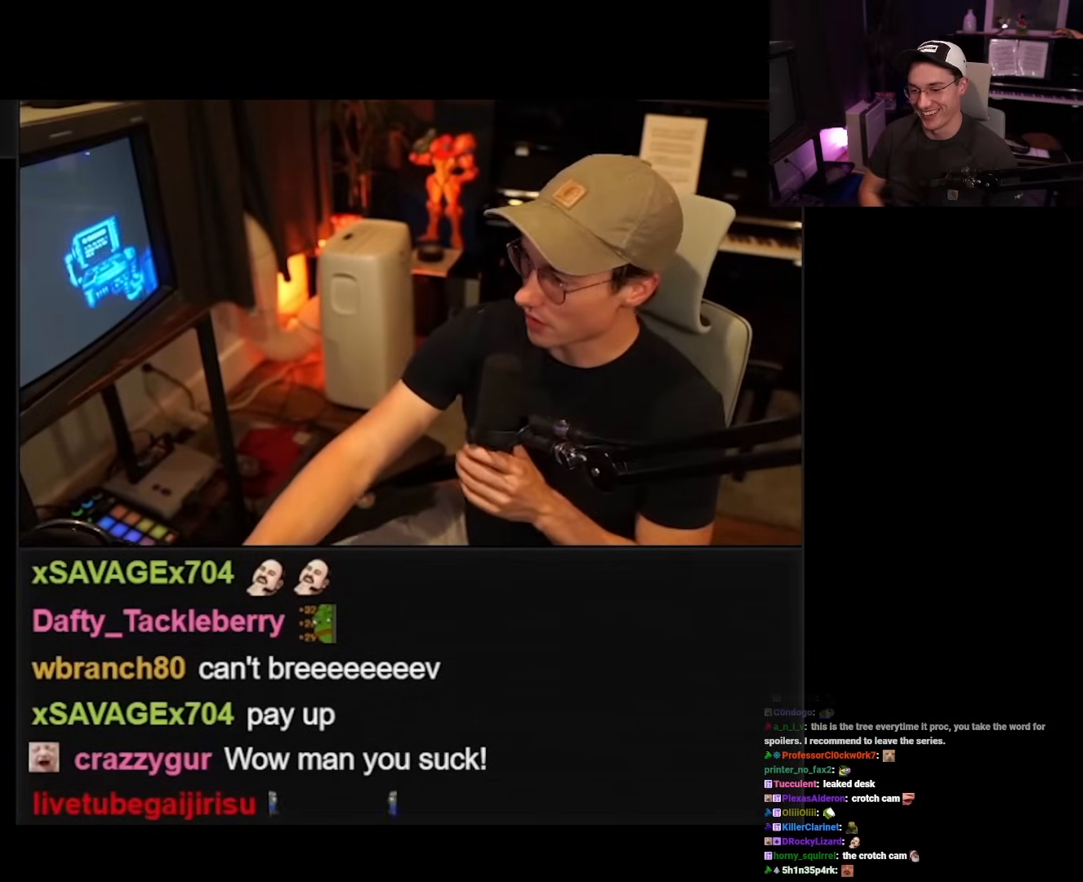
{"buttons": [], "events": []}
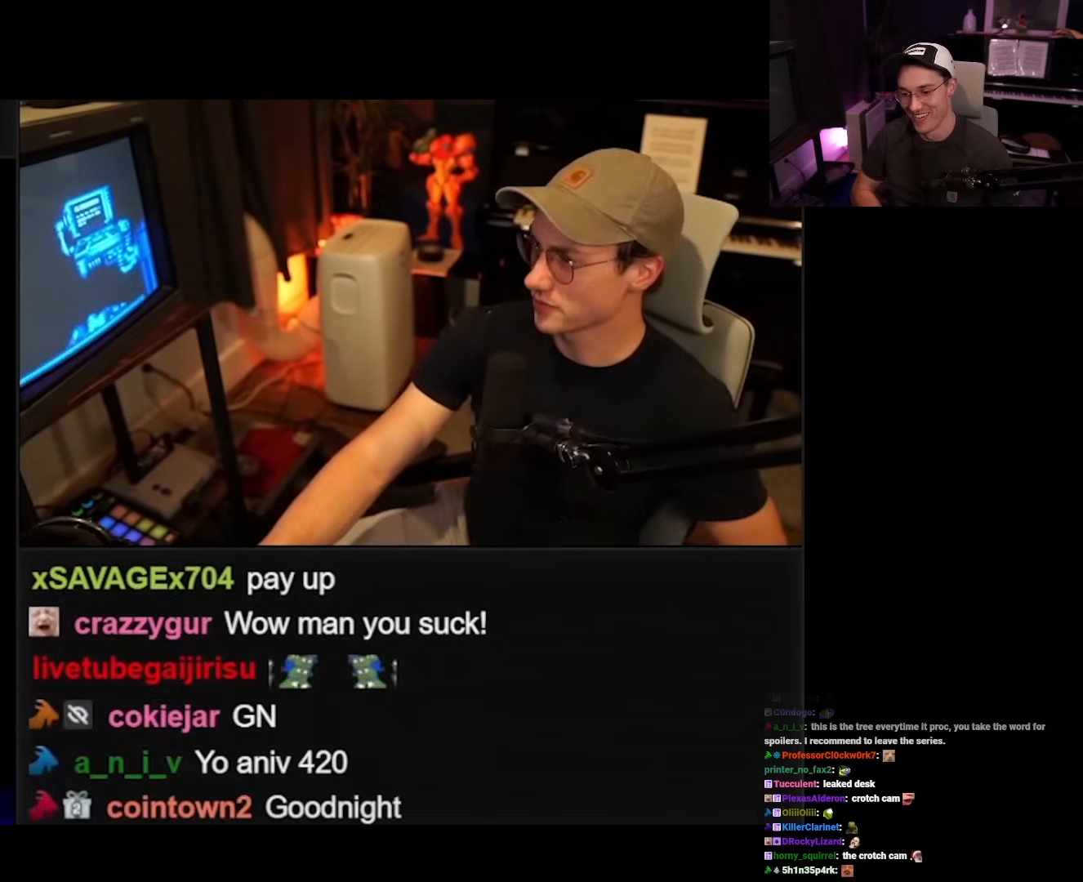
{"buttons": [], "events": []}
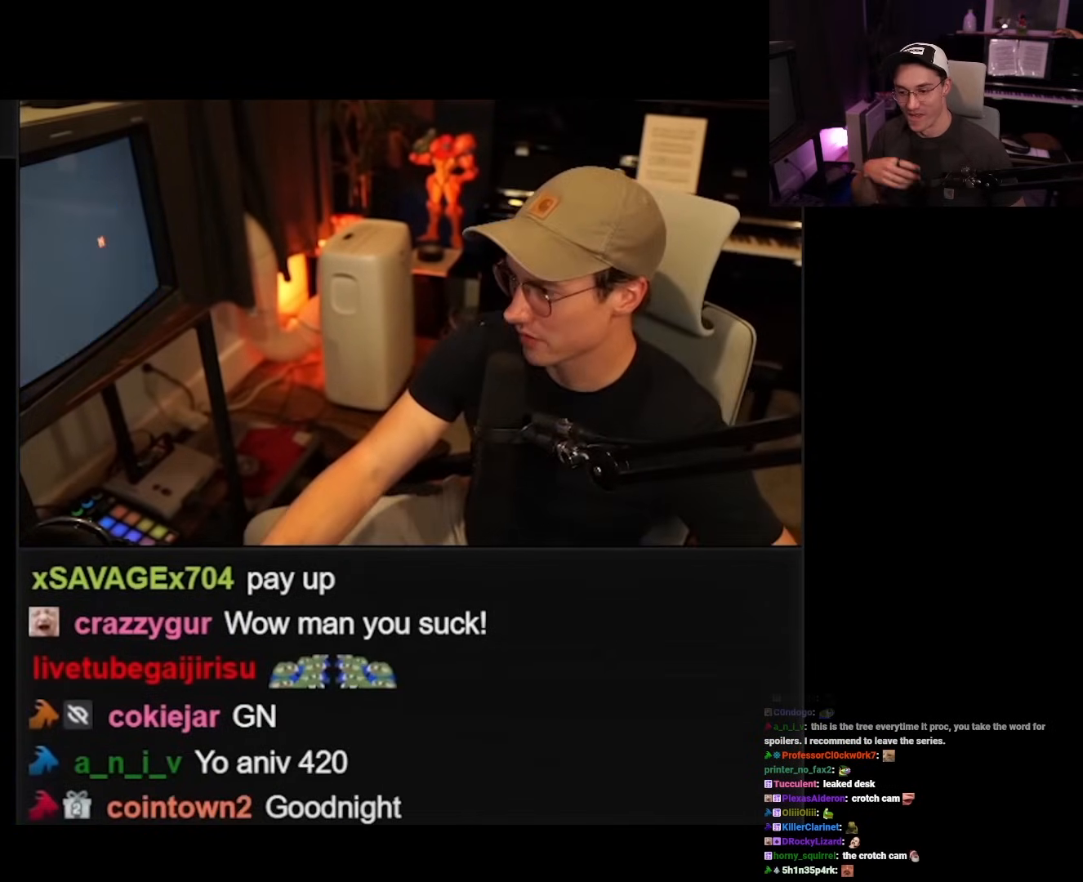
{"buttons": [], "events": []}
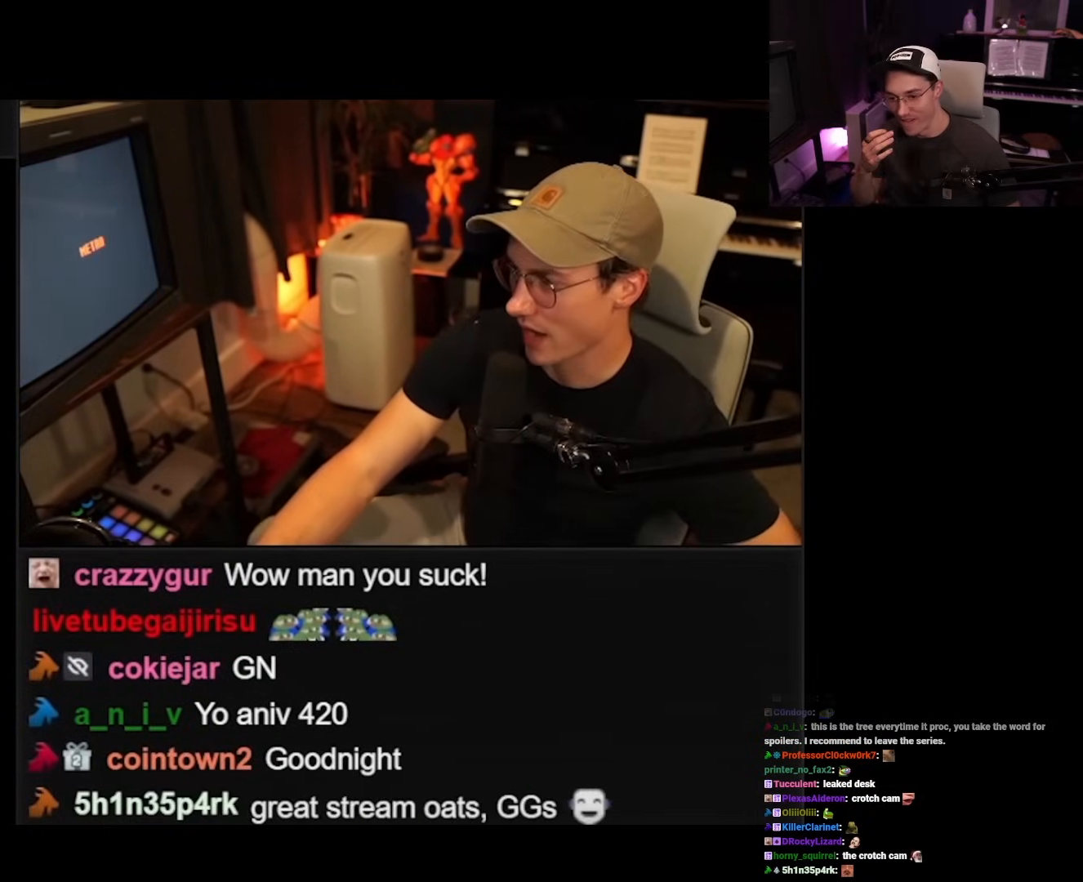
{"buttons": [], "events": []}
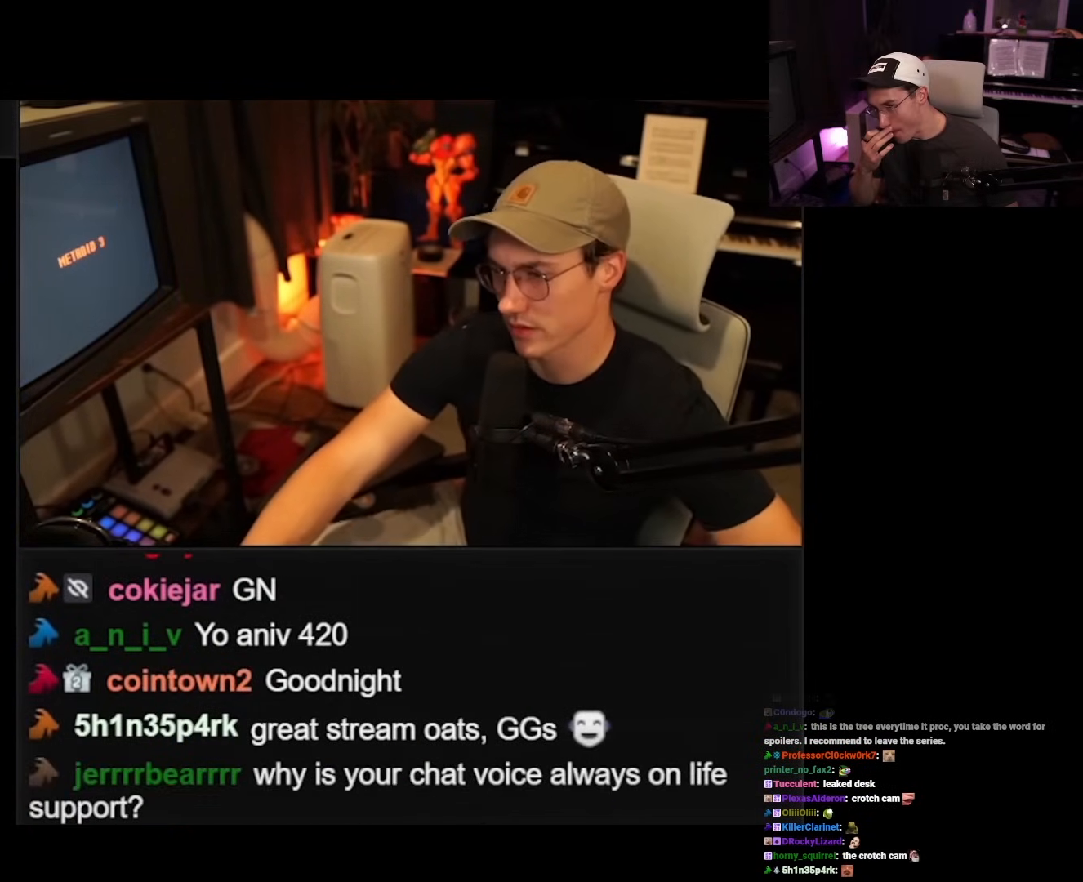
{"buttons": [], "events": []}
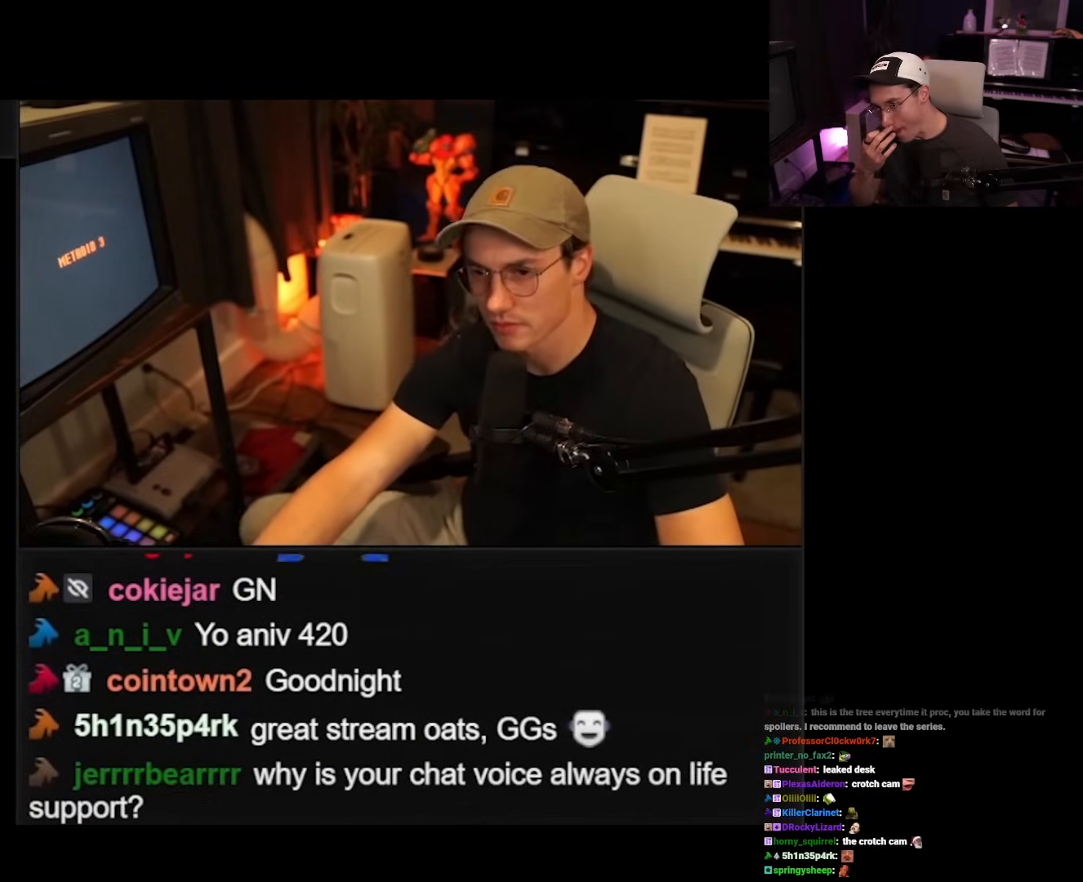
{"buttons": [], "events": []}
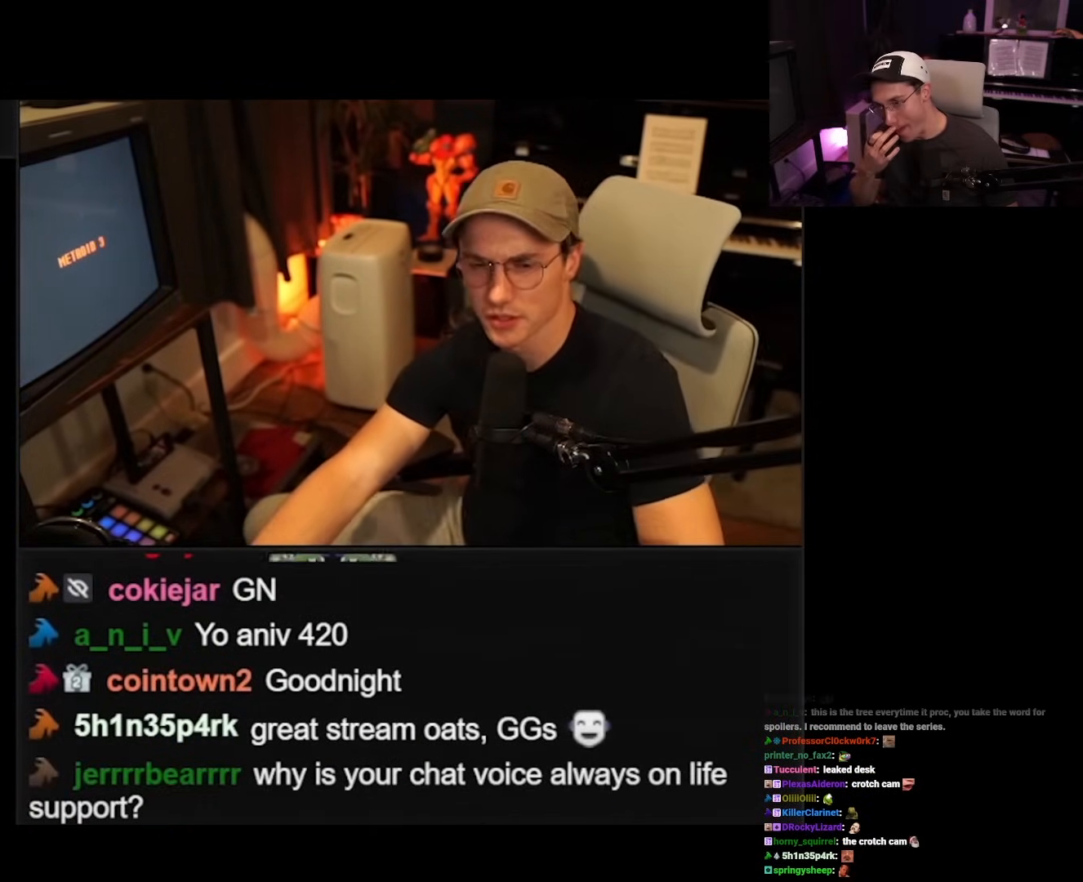
{"buttons": [], "events": [[33, "DPAD_DOWN", "down"], [33, "DPAD_UP", "down"], [133, "DPAD_UP", "up"], [150, "DPAD_RIGHT", "down"], [417, "DPAD_DOWN", "up"], [417, "DPAD_RIGHT", "up"]]}
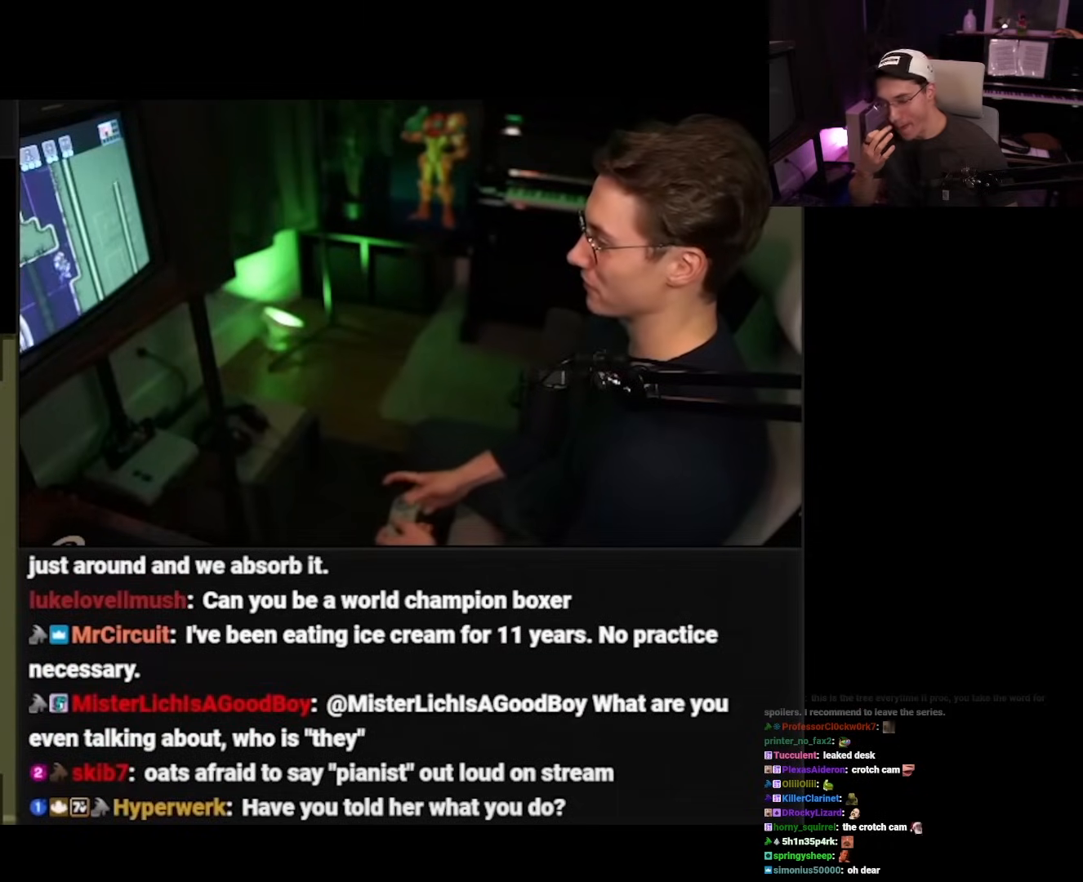
{"buttons": ["DPAD_DOWN"], "events": [[50, "DPAD_DOWN", "down"], [83, "DPAD_UP", "down"], [167, "DPAD_UP", "up"]]}
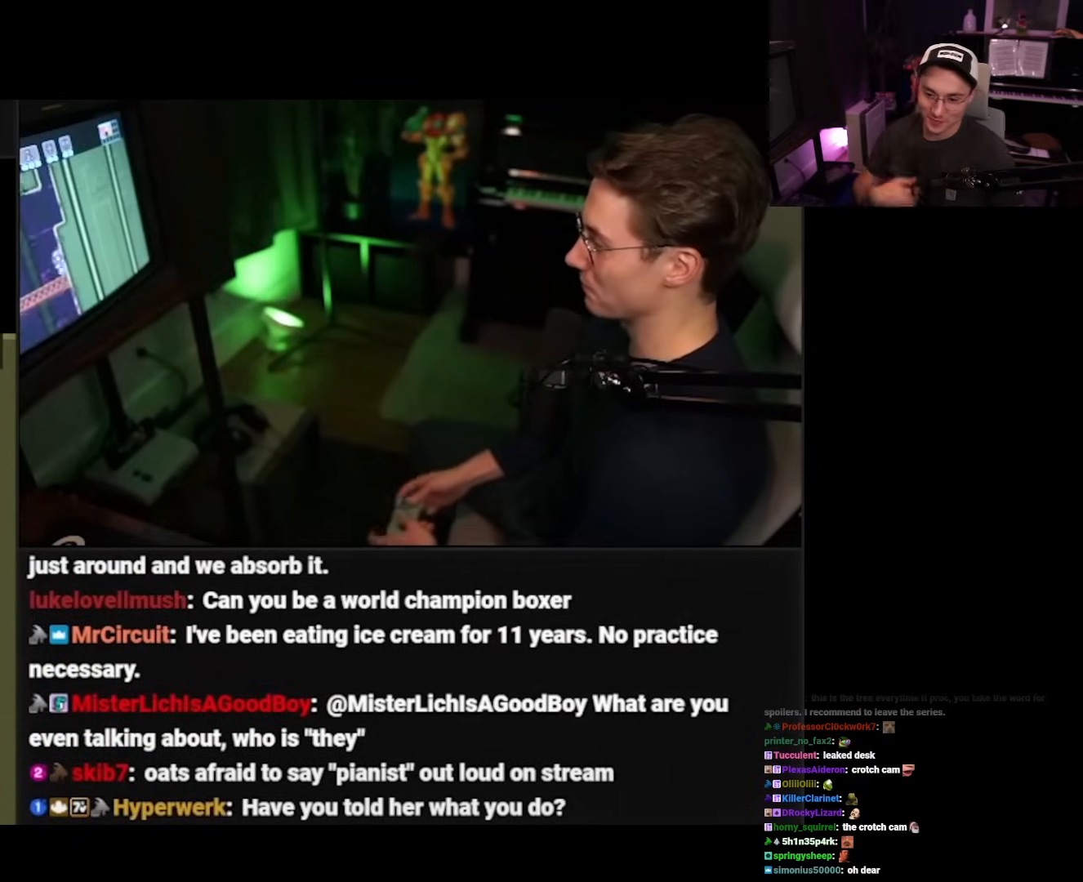
{"buttons": ["DPAD_DOWN"], "events": []}
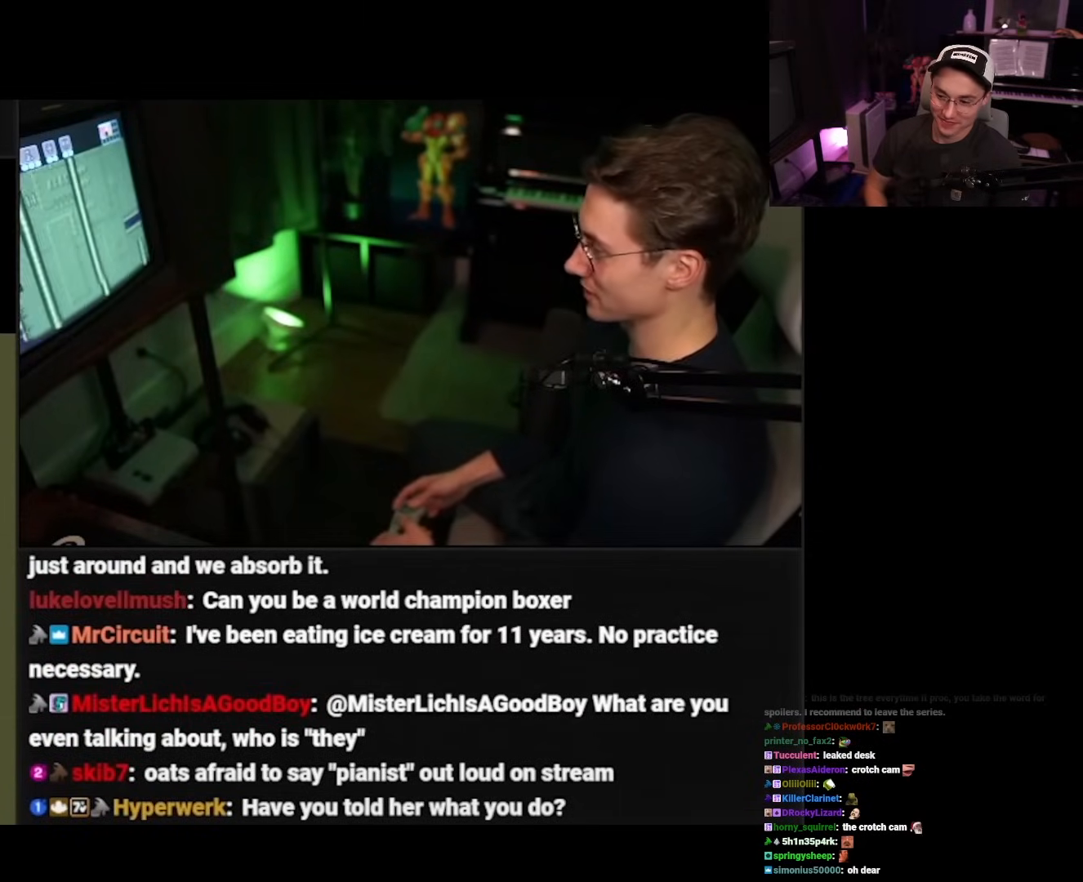
{"buttons": ["DPAD_DOWN"], "events": []}
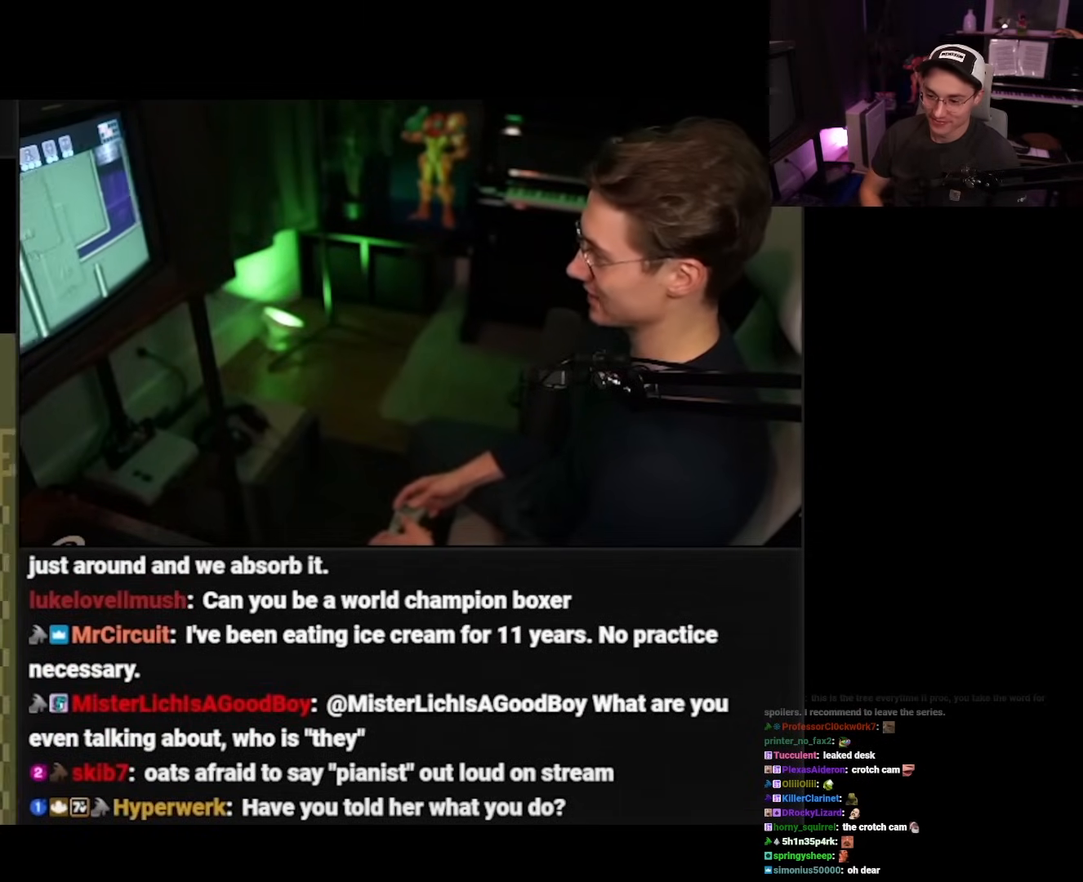
{"buttons": ["DPAD_DOWN", "DPAD_RIGHT"], "events": [[433, "DPAD_RIGHT", "down"]]}
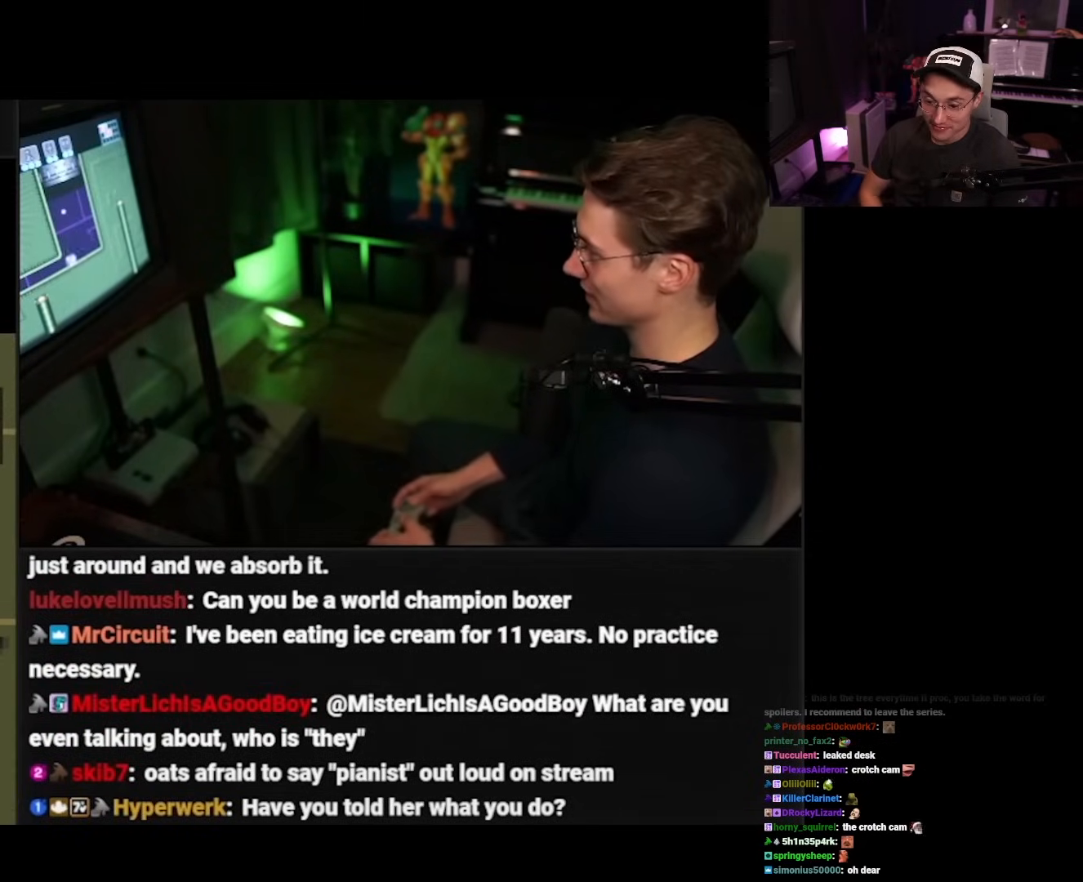
{"buttons": ["DPAD_DOWN", "DPAD_RIGHT"], "events": [[17, "DPAD_RIGHT", "up"], [50, "DPAD_DOWN", "up"], [100, "DPAD_DOWN", "down"], [117, "DPAD_RIGHT", "down"], [183, "DPAD_UP", "down"], [300, "DPAD_UP", "up"]]}
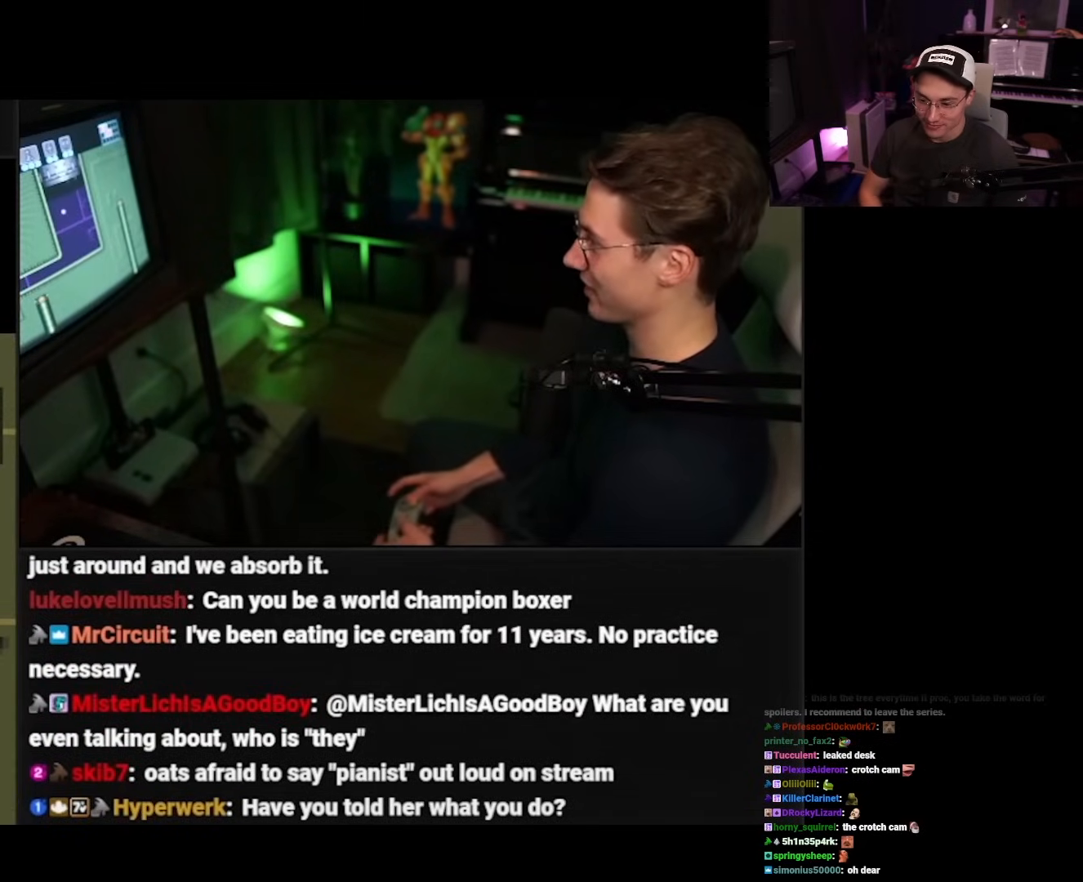
{"buttons": ["DPAD_DOWN"], "events": [[167, "DPAD_RIGHT", "up"], [233, "DPAD_DOWN", "up"], [433, "DPAD_DOWN", "down"]]}
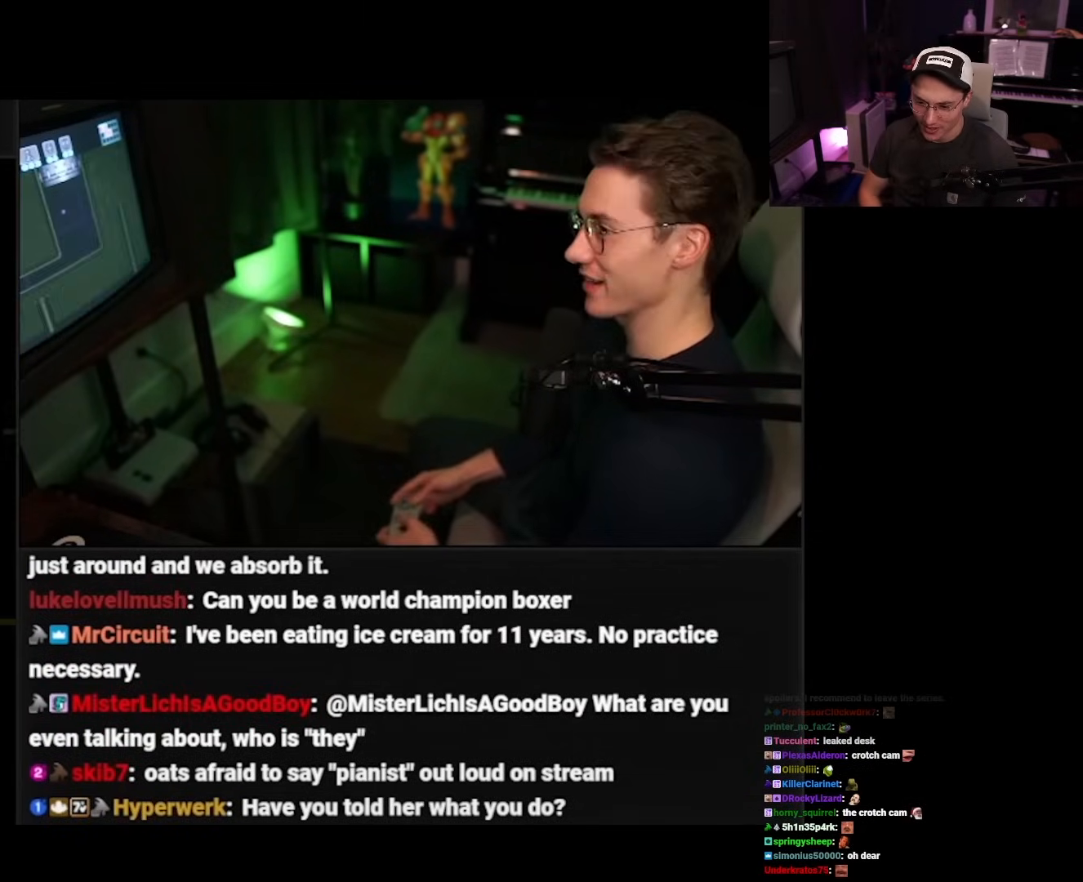
{"buttons": [], "events": [[450, "DPAD_DOWN", "up"]]}
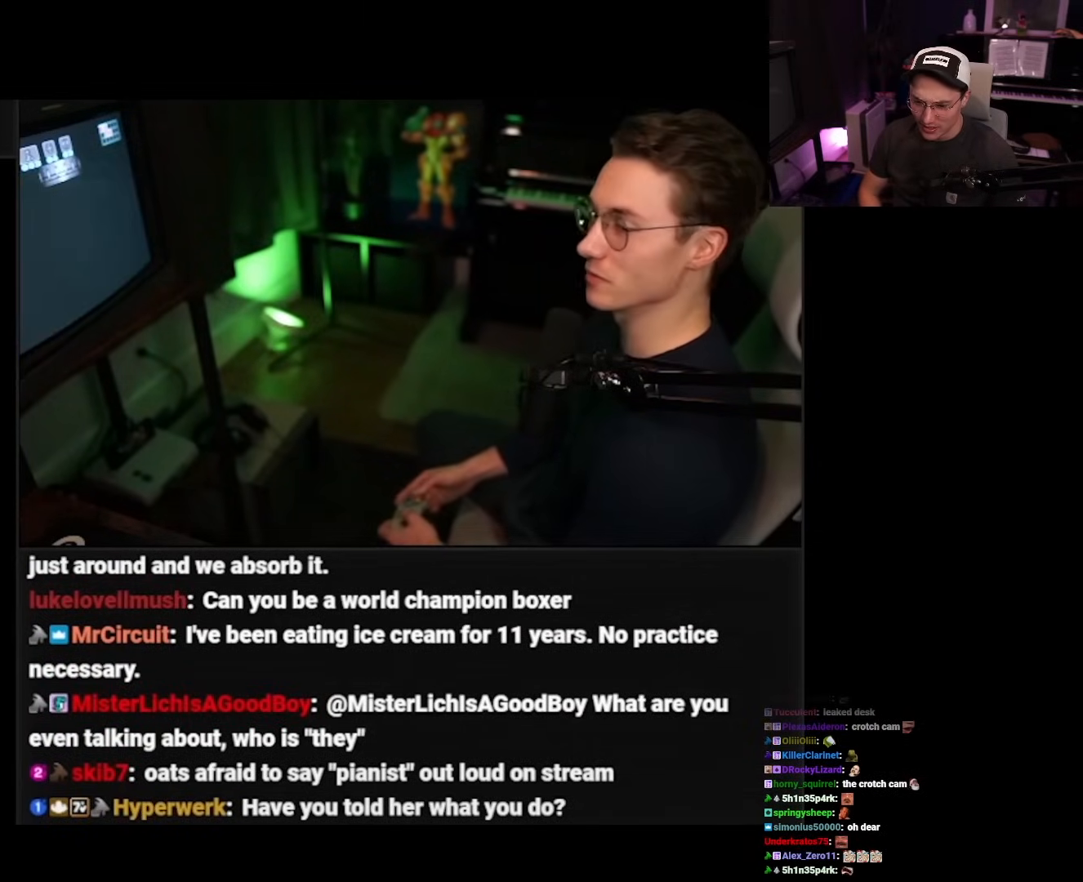
{"buttons": ["DPAD_DOWN"], "events": [[17, "DPAD_DOWN", "down"]]}
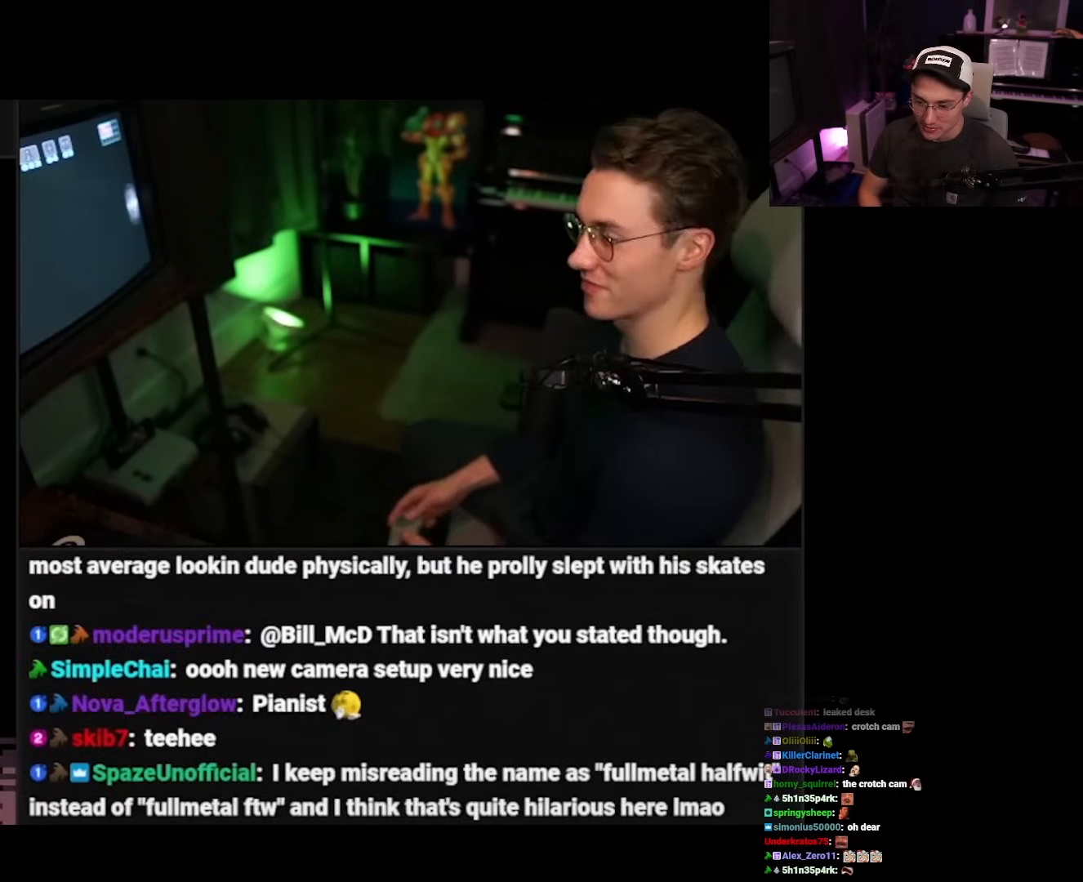
{"buttons": ["DPAD_DOWN"], "events": [[83, "DPAD_DOWN", "up"], [250, "DPAD_DOWN", "down"]]}
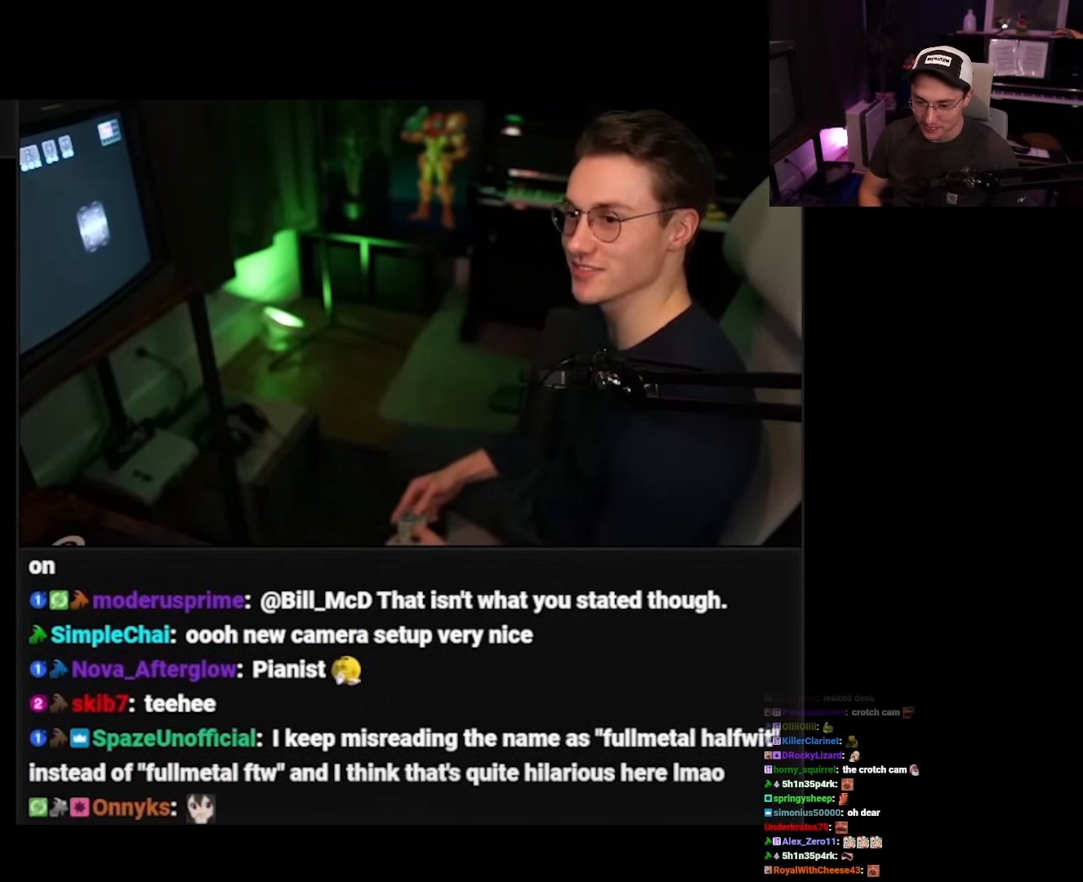
{"buttons": ["DPAD_DOWN"], "events": [[17, "DPAD_DOWN", "up"], [183, "DPAD_DOWN", "down"]]}
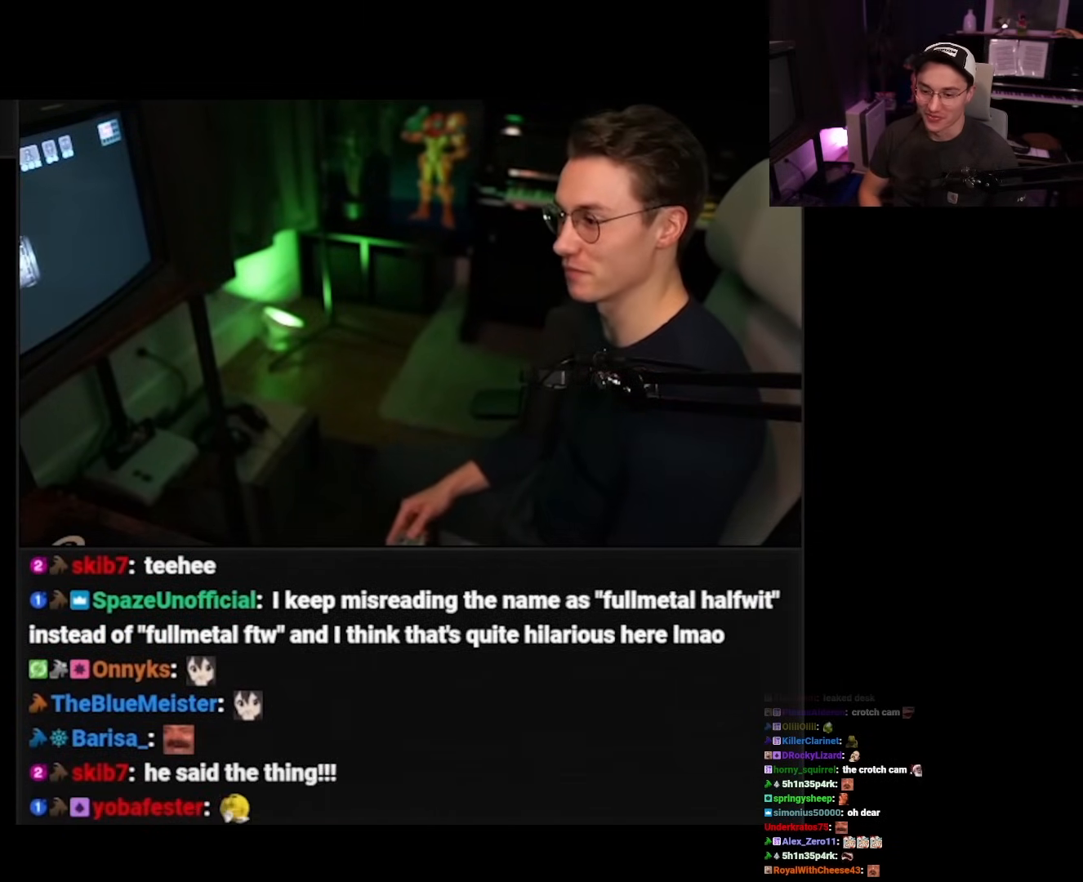
{"buttons": ["DPAD_DOWN"], "events": []}
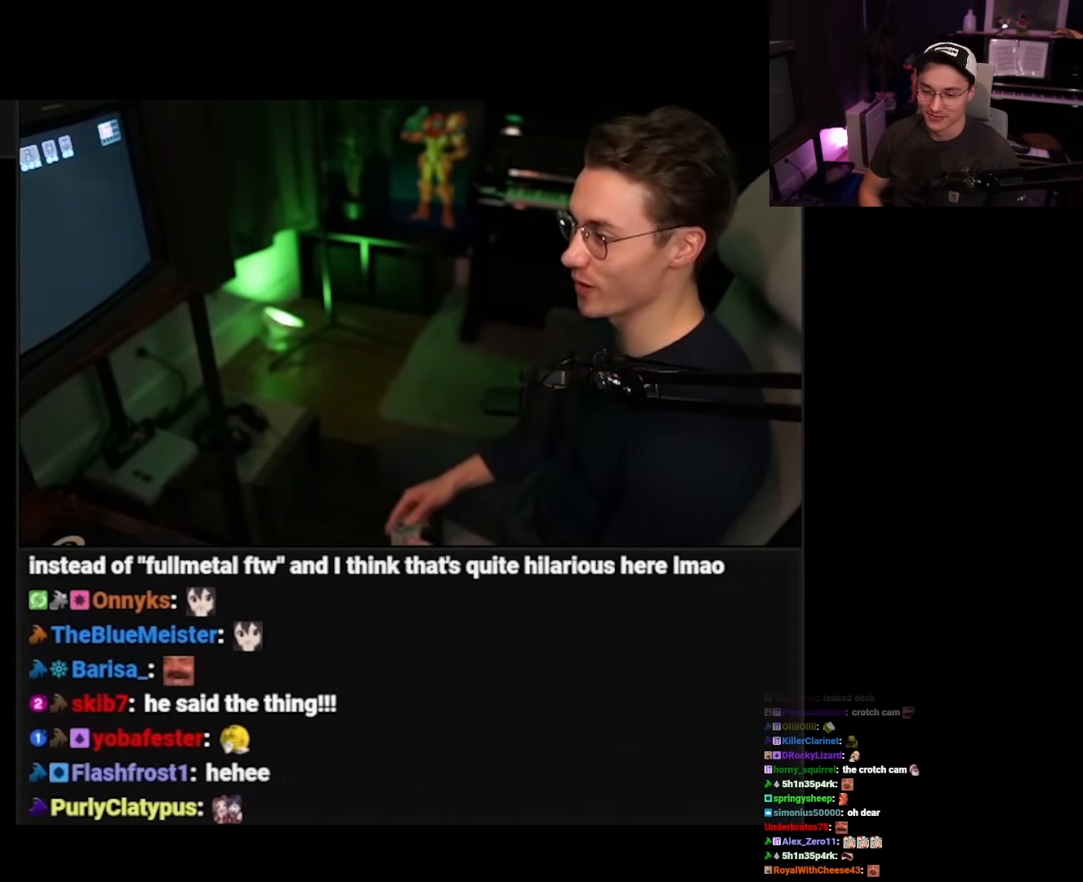
{"buttons": ["DPAD_DOWN"], "events": []}